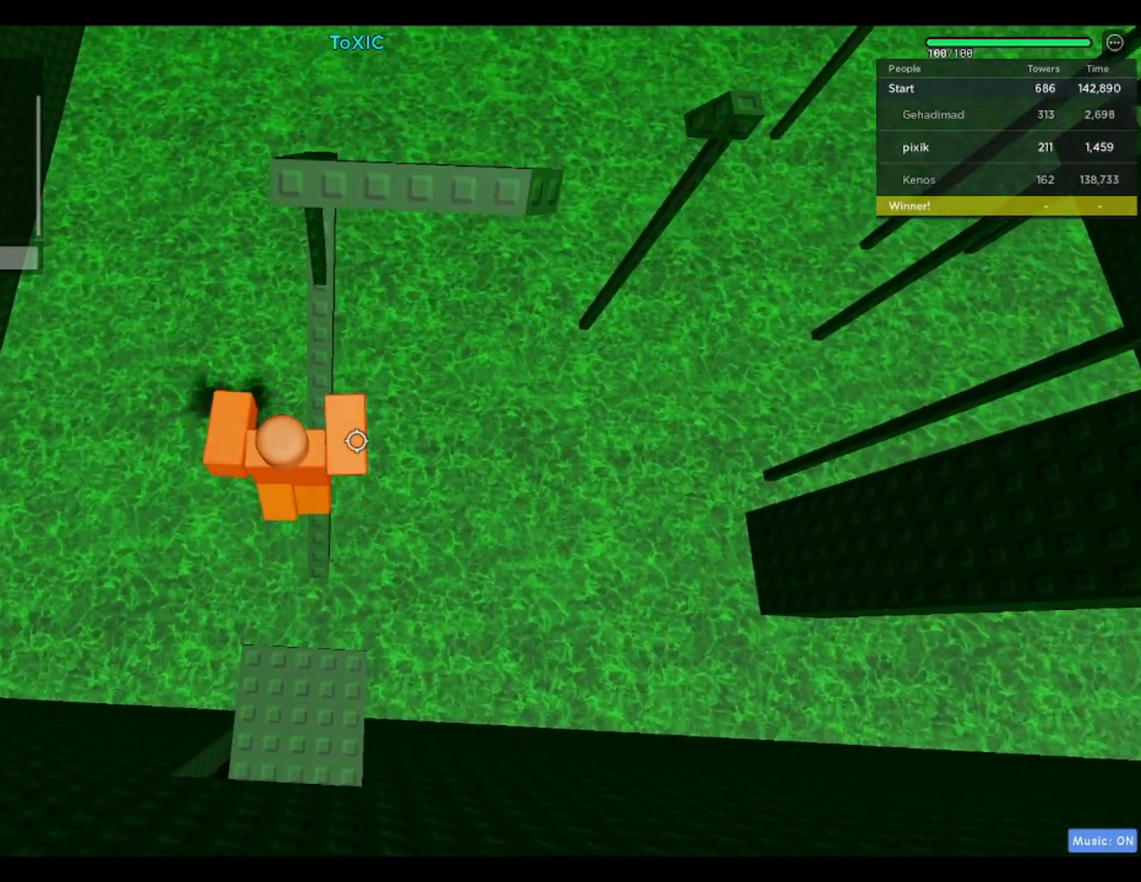
Gameplay with keyboard; each line is a JSON object with the keys held at the frame after it. "events" lists presses ("down") and releases ("up") of "a", "ctrl", "d", "f", "r", "s", "shift", "space" and "w" between this image and that frame as [ms after this image, input, new state], when the widget could be followed in between. No other keys are recorded. Mouse input is not recorded.
{"keys": [], "events": [[467, "w", "up"]]}
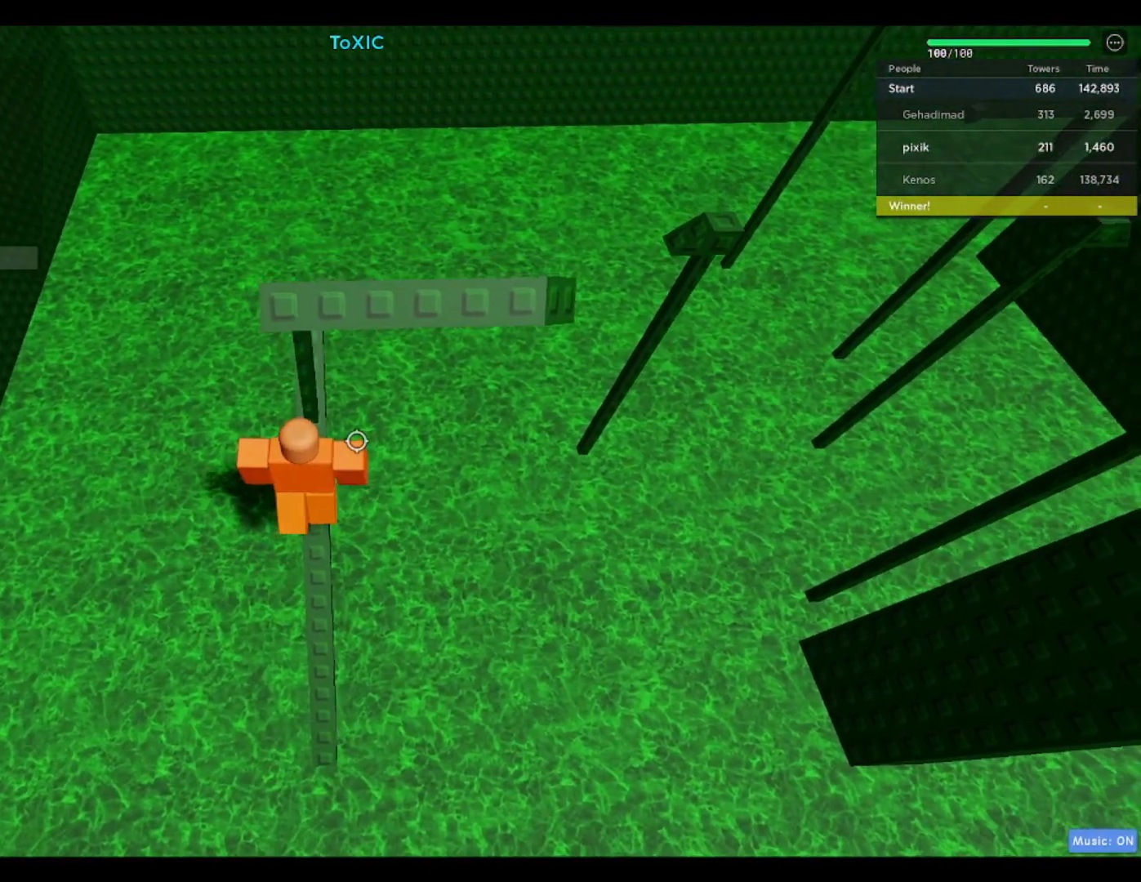
{"keys": ["a", "w"], "events": [[50, "a", "down"], [150, "space", "down"], [333, "space", "up"], [450, "w", "down"]]}
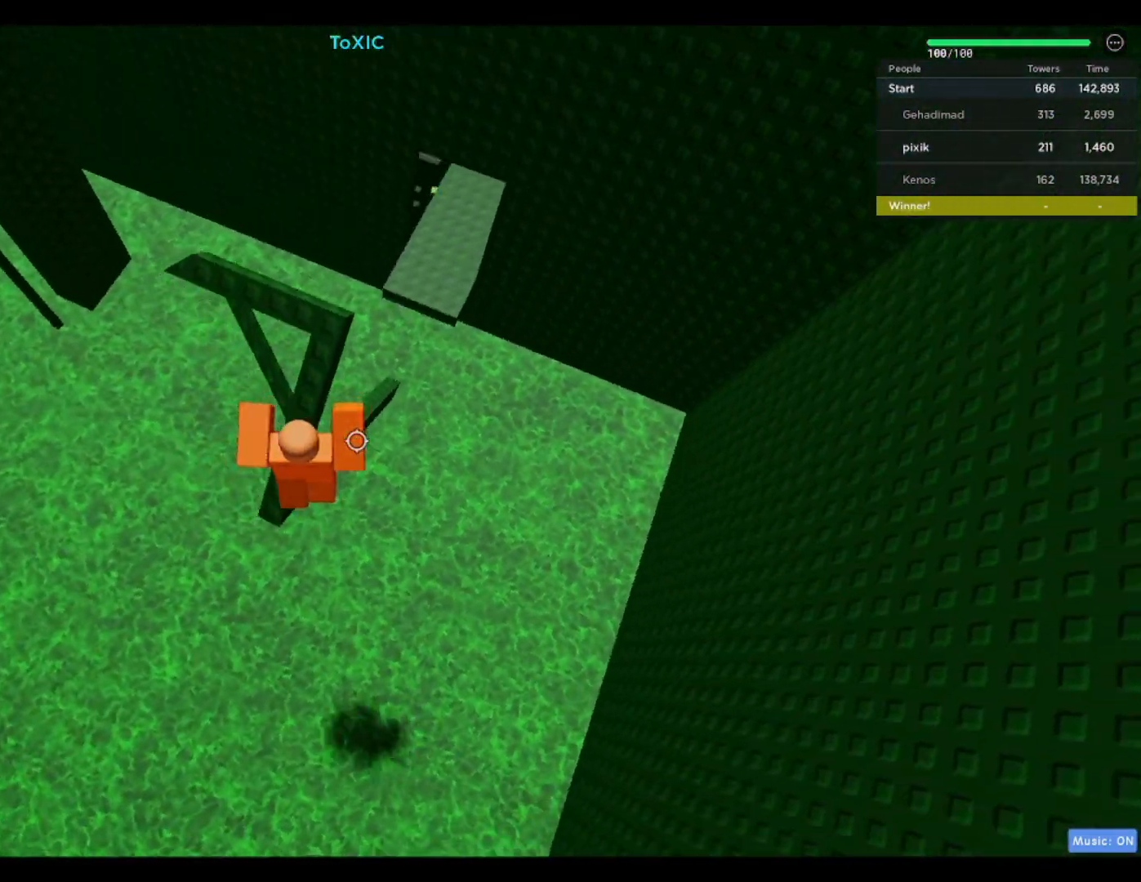
{"keys": [], "events": [[67, "a", "up"], [67, "space", "down"], [267, "space", "up"], [433, "w", "up"]]}
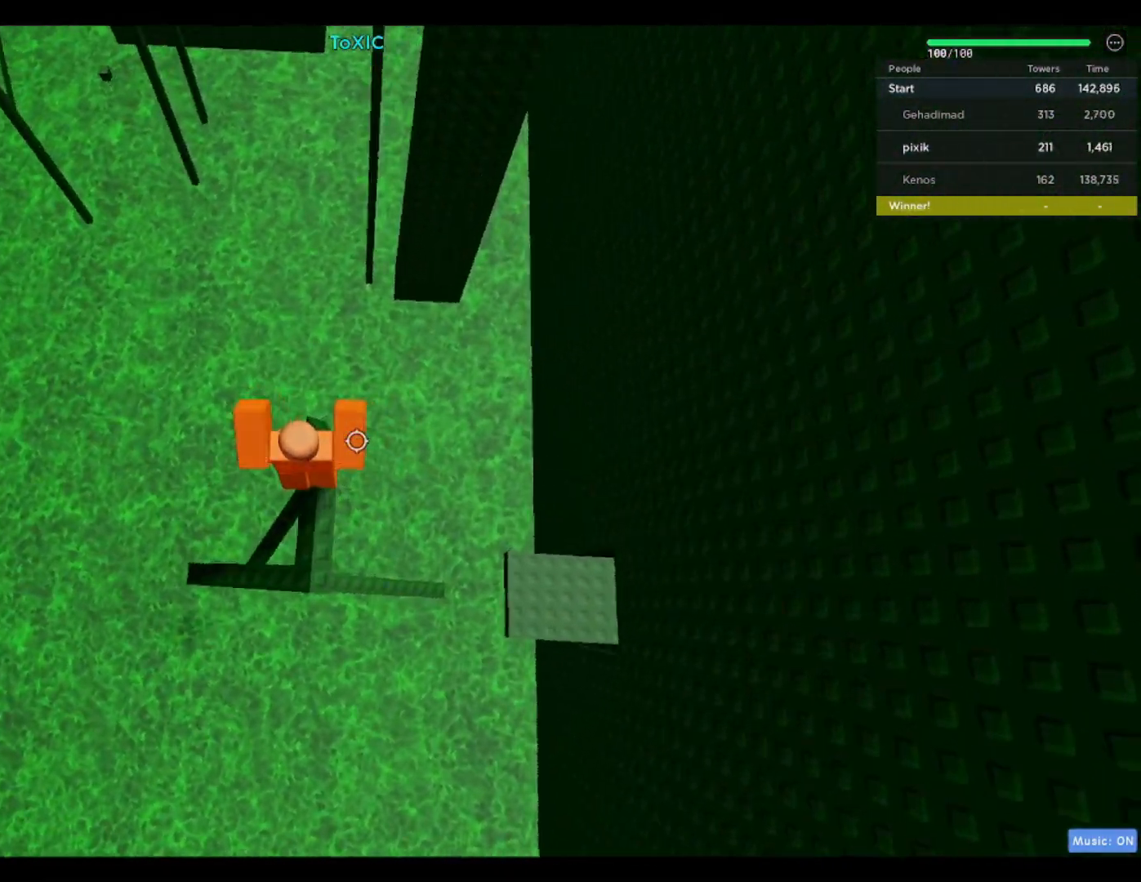
{"keys": [], "events": []}
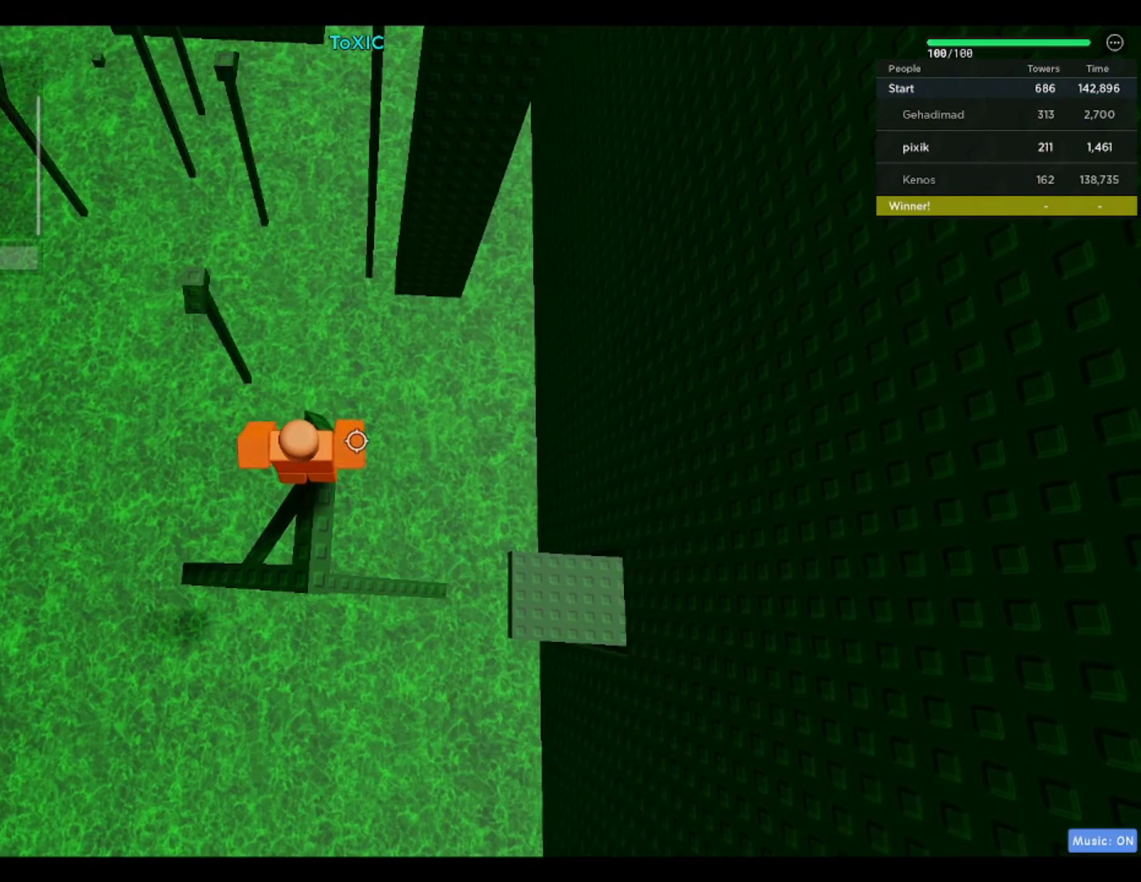
{"keys": [], "events": [[233, "space", "down"], [283, "space", "up"]]}
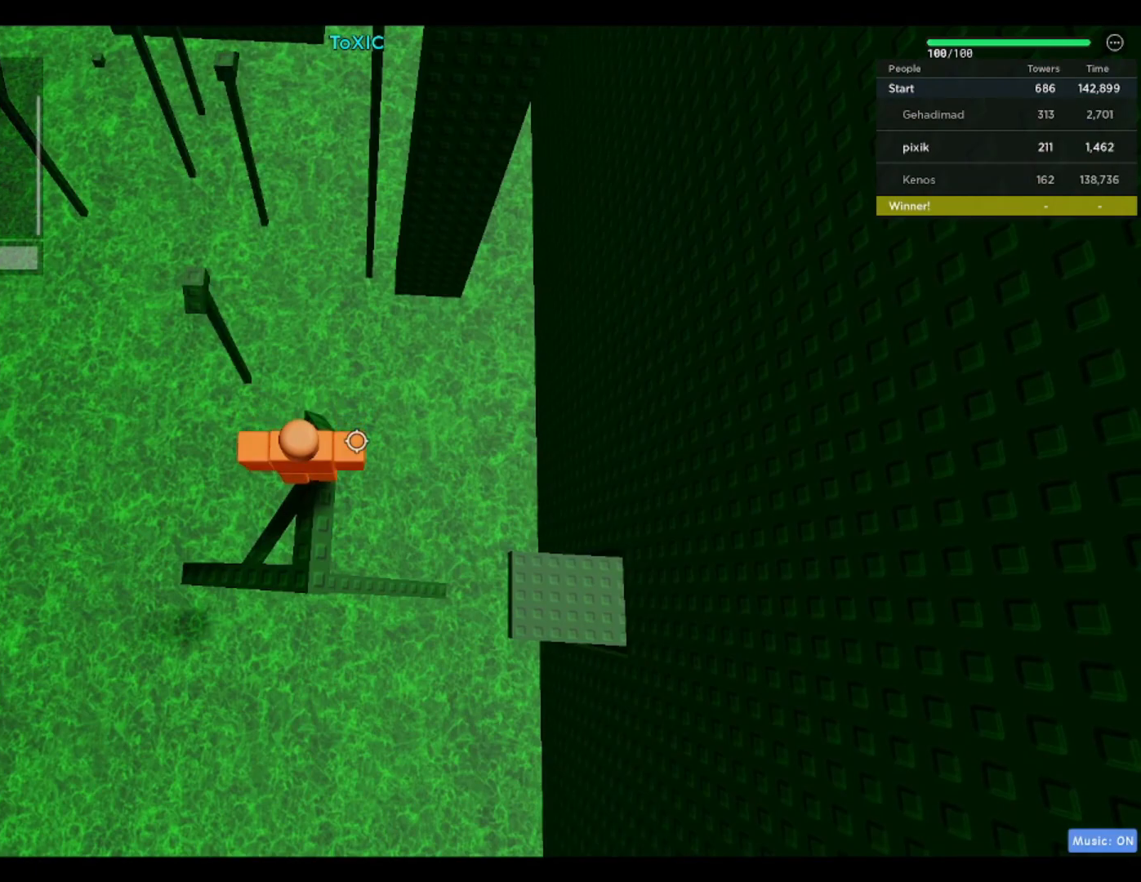
{"keys": [], "events": []}
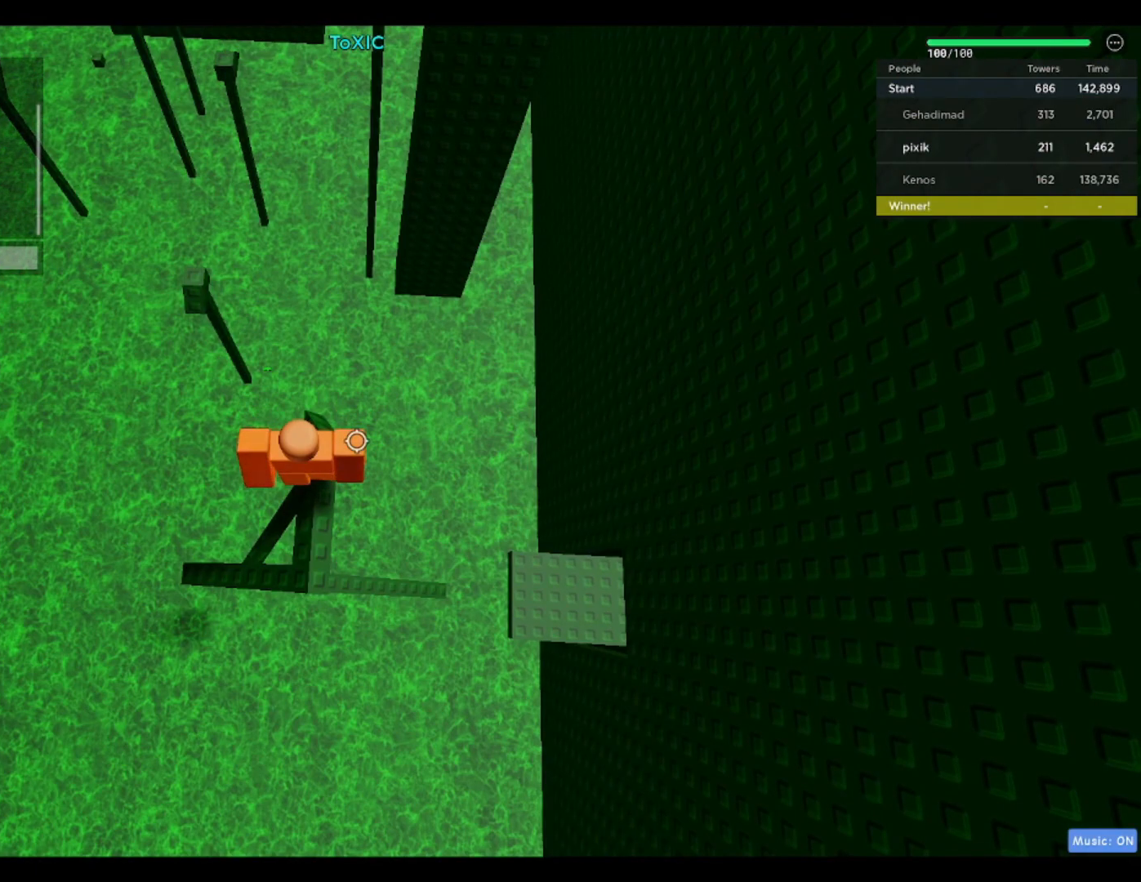
{"keys": ["space", "w"], "events": [[267, "w", "down"], [400, "space", "down"]]}
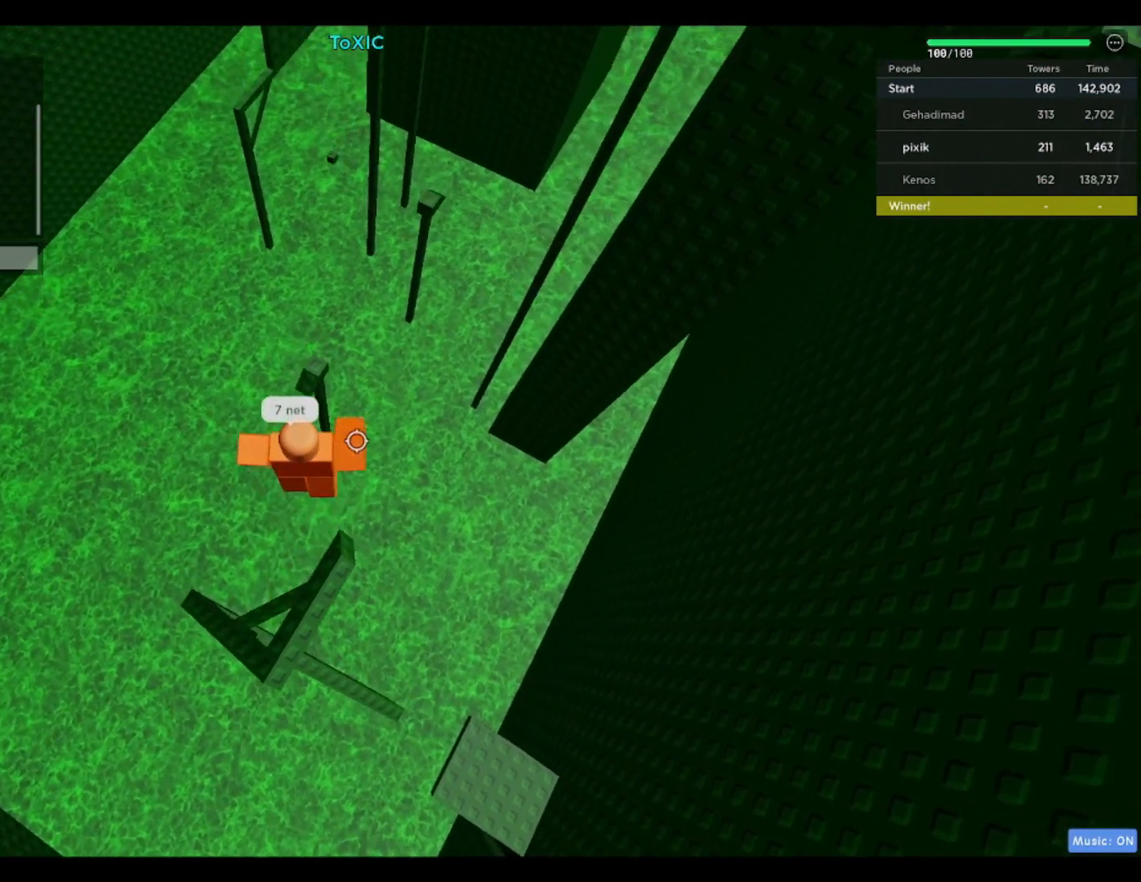
{"keys": [], "events": [[50, "space", "up"], [467, "w", "up"]]}
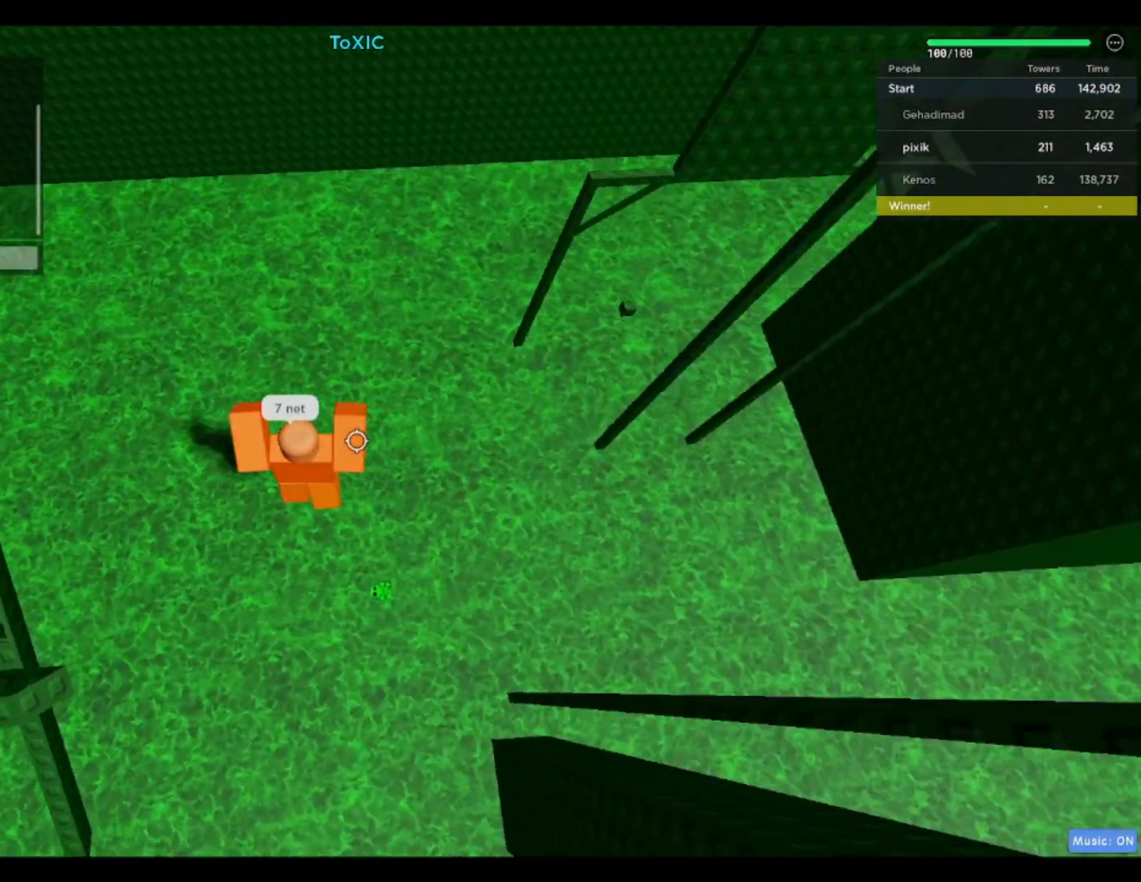
{"keys": [], "events": [[200, "space", "down"], [300, "d", "down"], [300, "space", "up"], [400, "d", "up"]]}
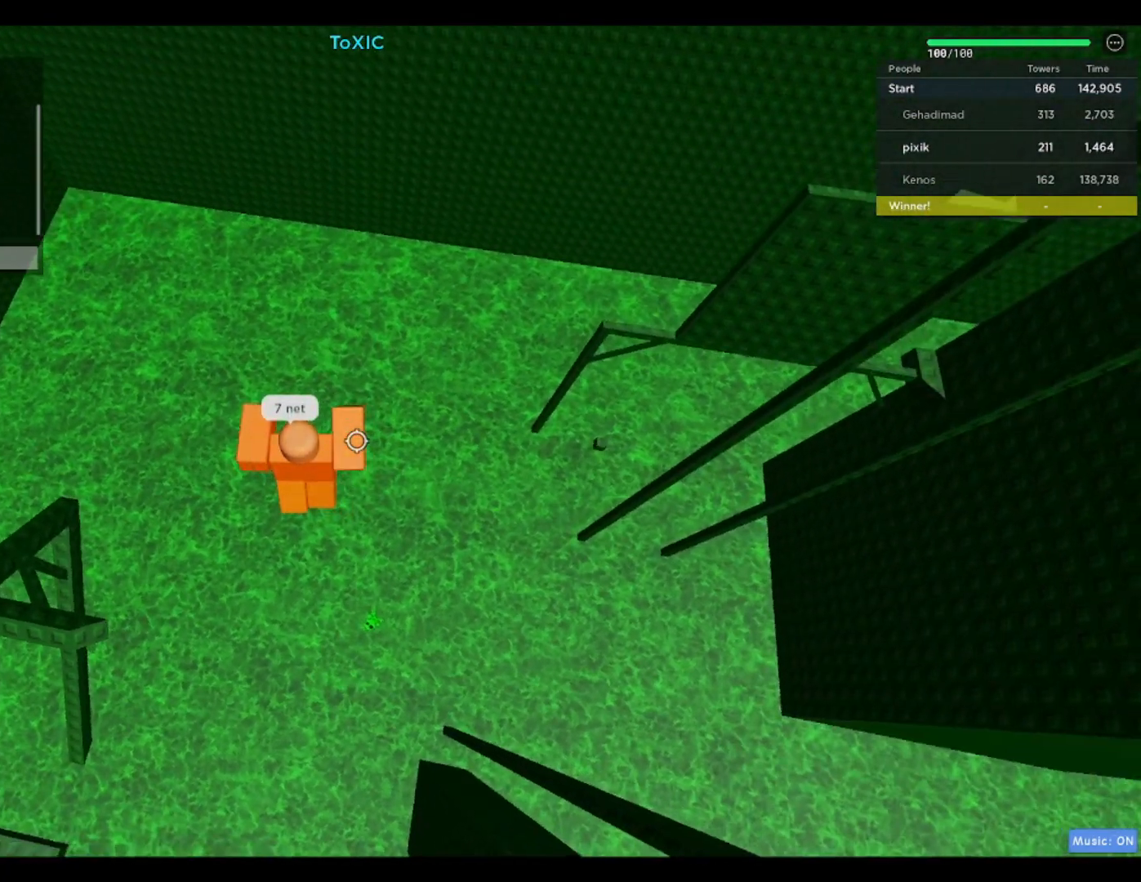
{"keys": [], "events": []}
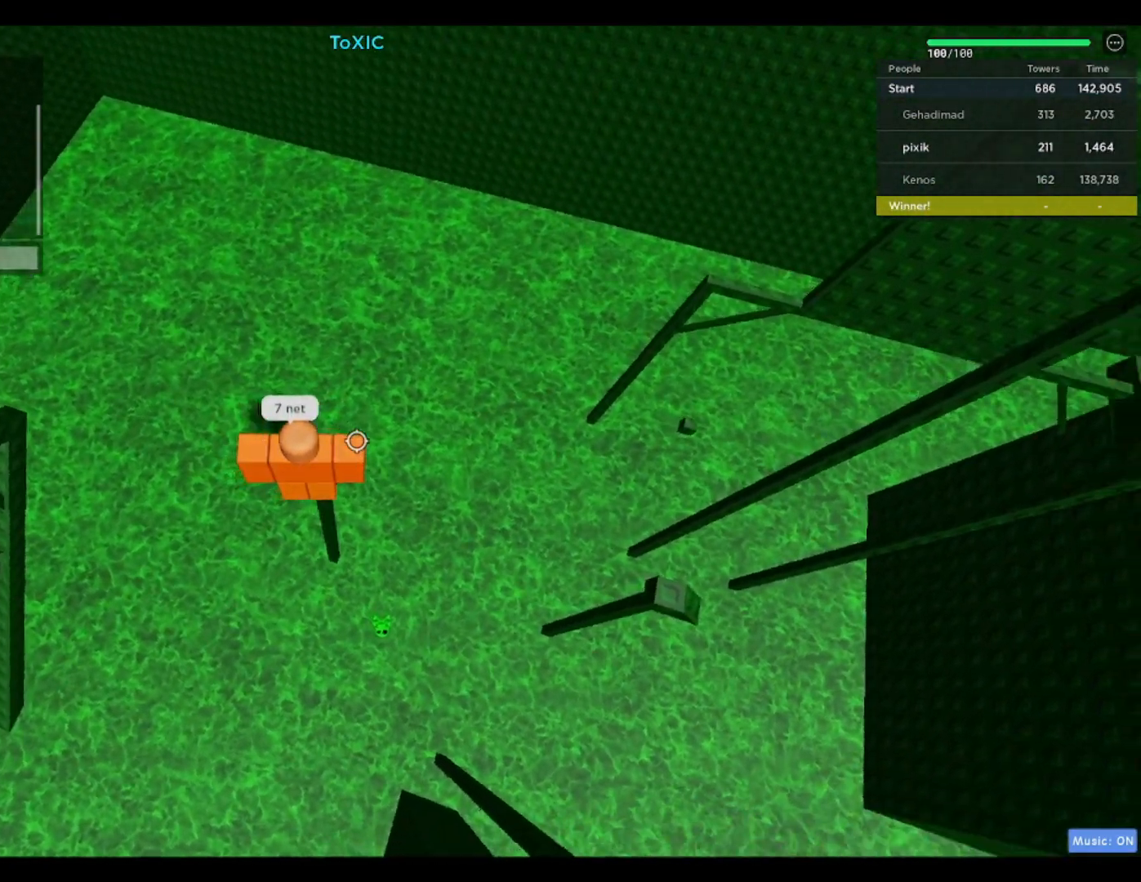
{"keys": [], "events": [[50, "space", "down"], [150, "space", "up"], [250, "d", "down"], [333, "d", "up"]]}
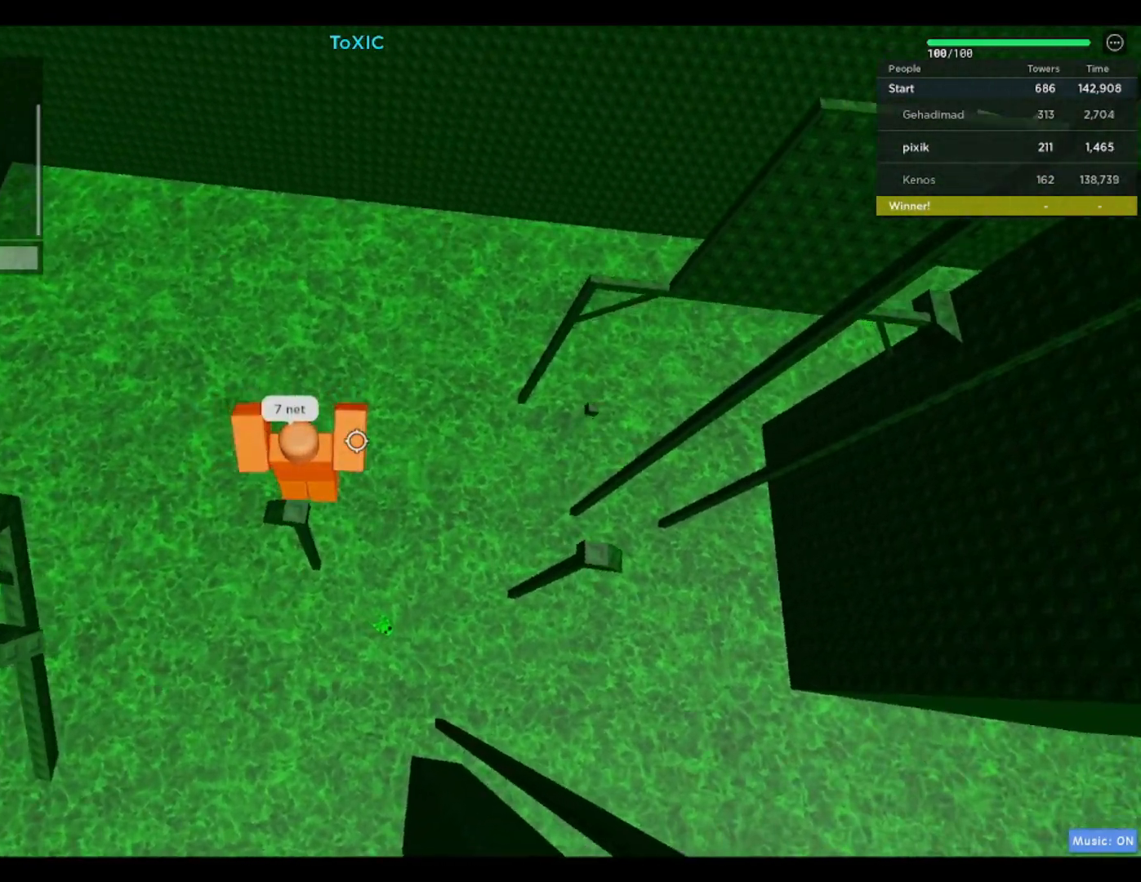
{"keys": [], "events": [[250, "shift", "down"], [300, "shift", "up"]]}
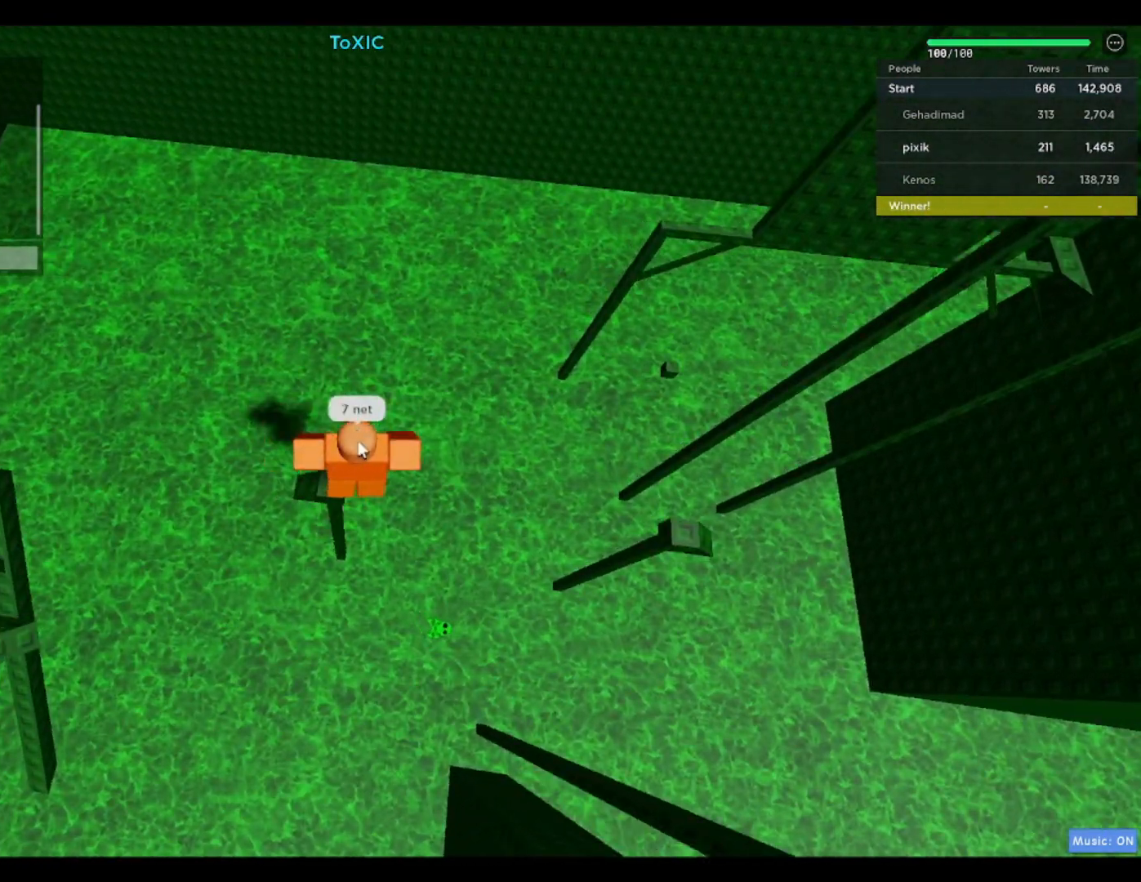
{"keys": ["d", "space"]}
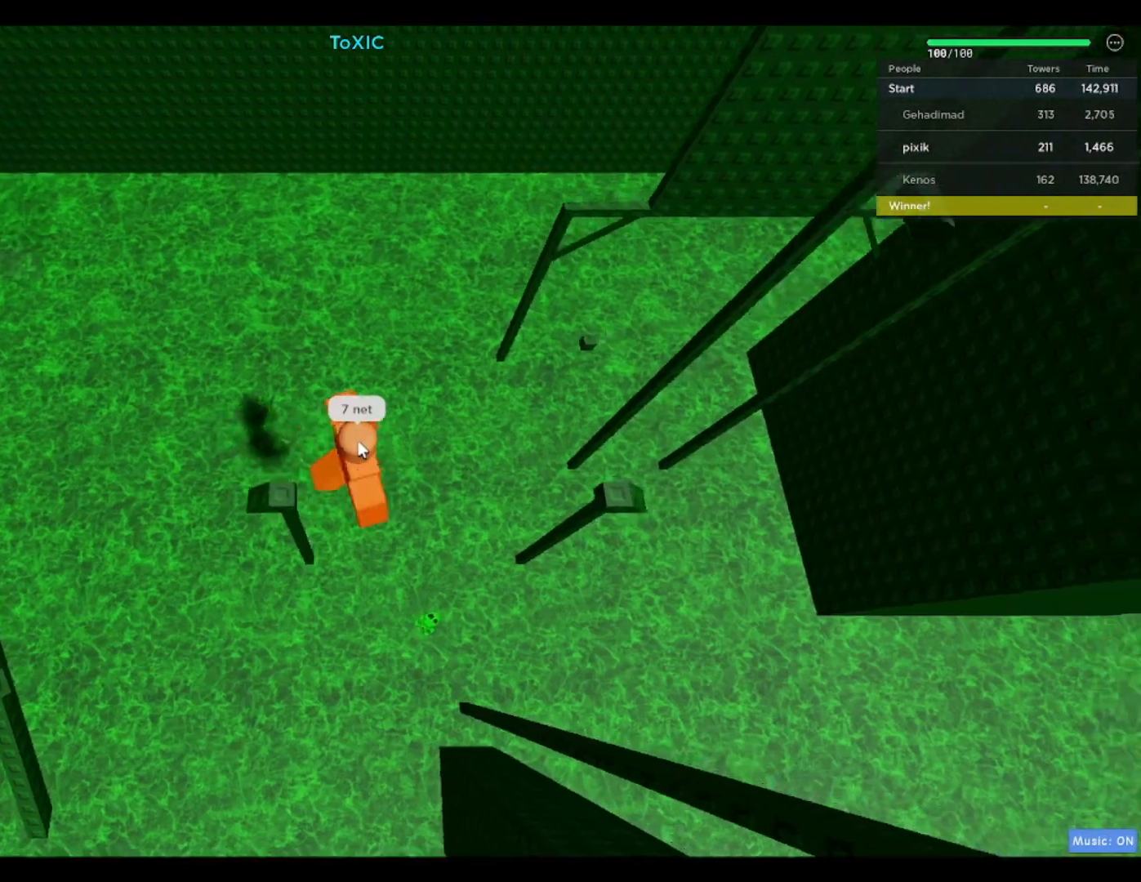
{"keys": ["d"], "events": [[200, "space", "up"]]}
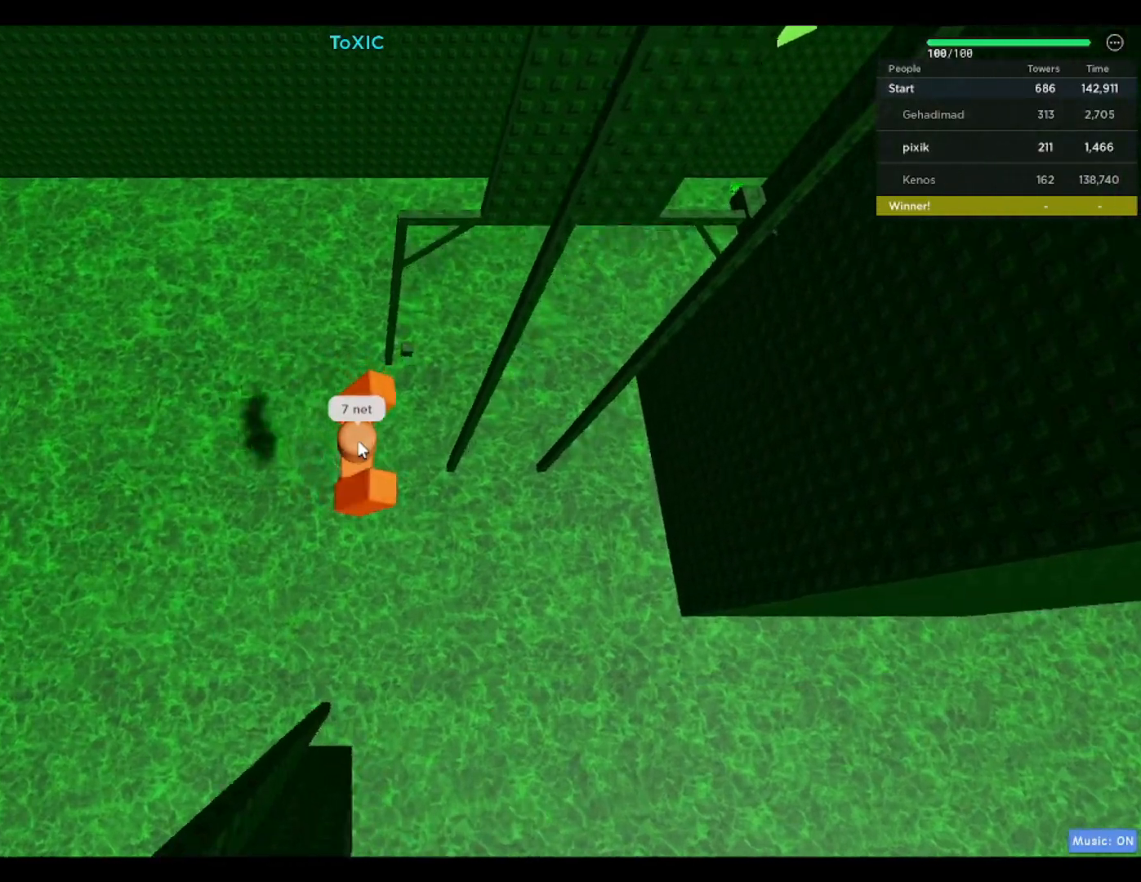
{"keys": [], "events": [[150, "d", "up"], [400, "shift", "down"], [483, "shift", "up"]]}
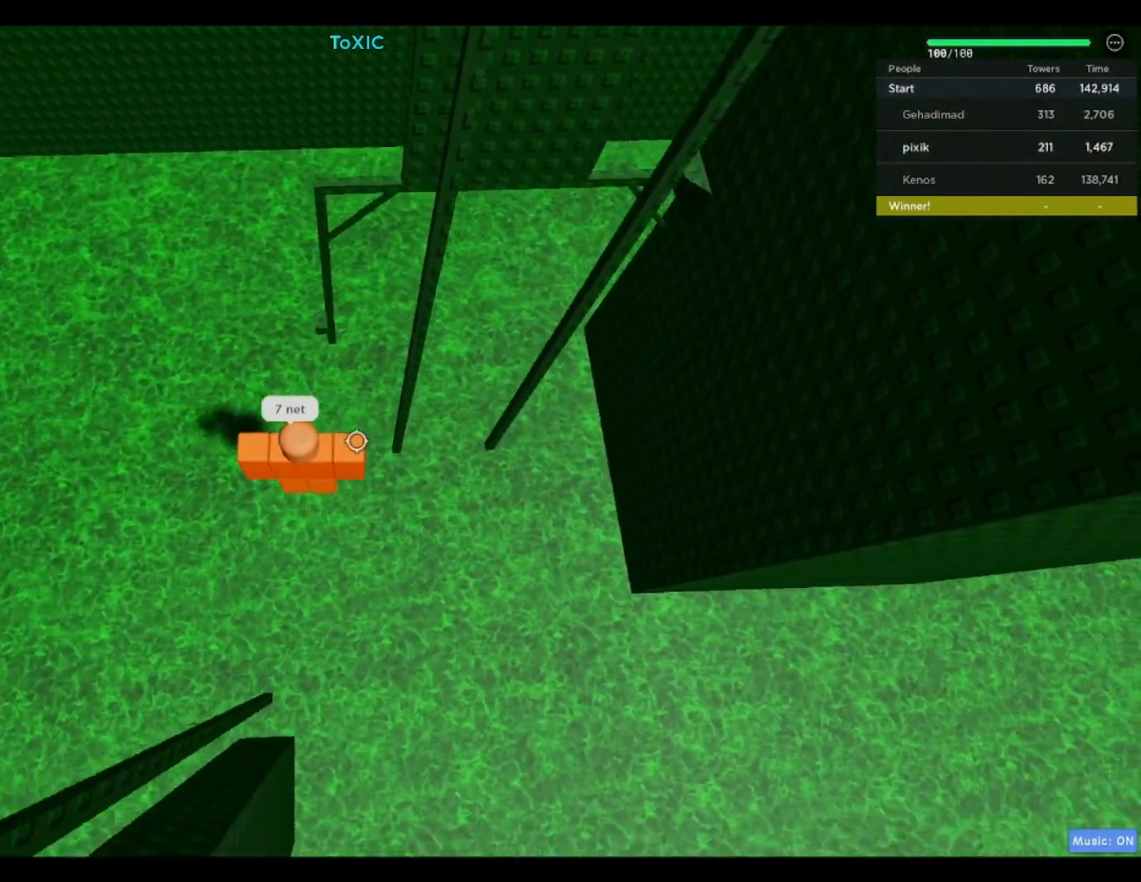
{"keys": ["w"], "events": [[83, "shift", "down"], [183, "shift", "up"], [267, "space", "down"], [317, "w", "down"], [367, "space", "up"]]}
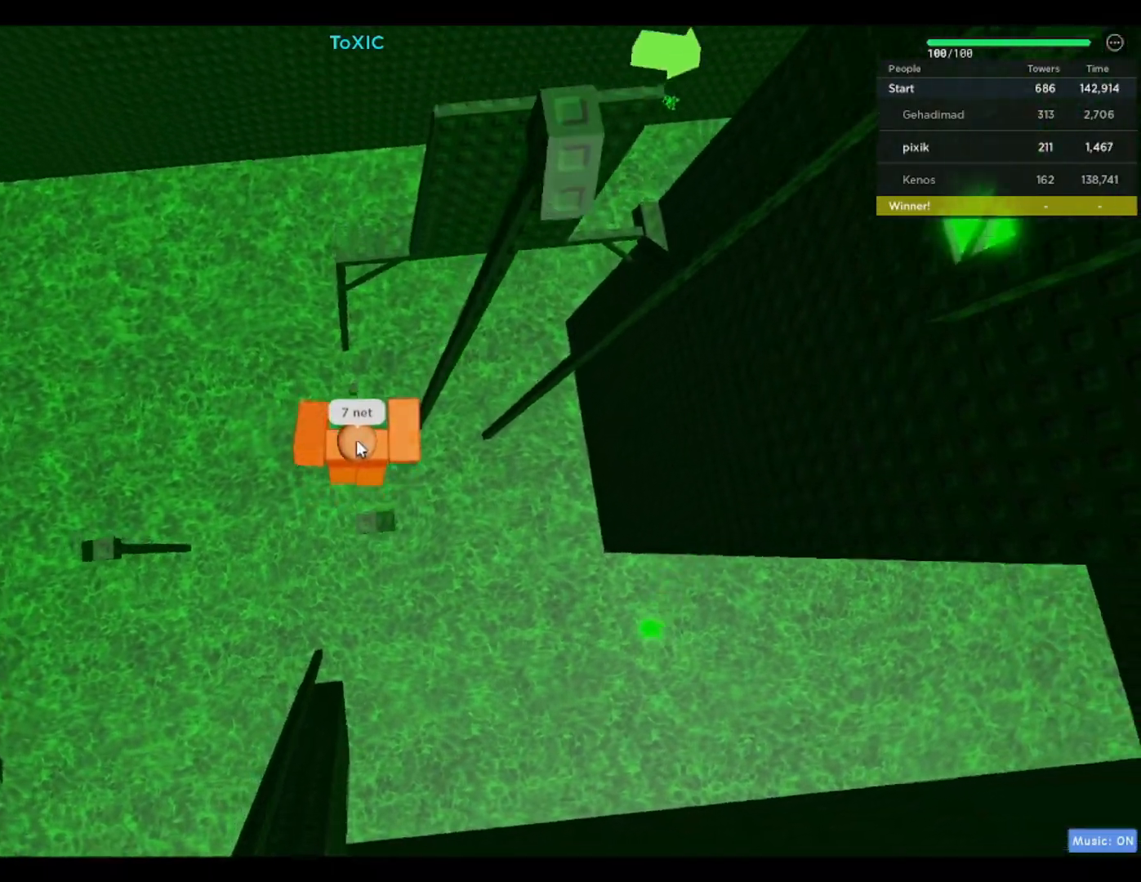
{"keys": ["space", "w"], "events": [[333, "space", "down"]]}
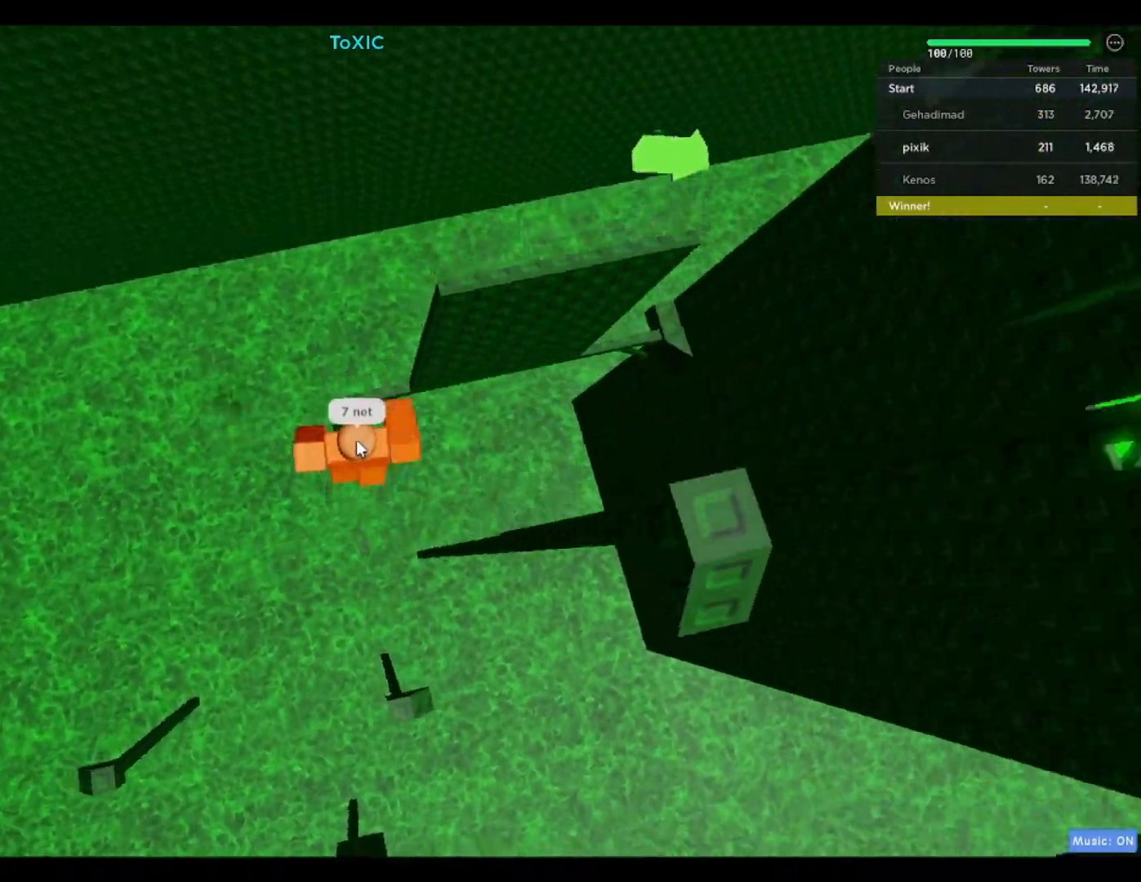
{"keys": [], "events": [[17, "space", "up"], [67, "shift", "down"], [167, "shift", "up"], [217, "w", "up"], [383, "w", "down"], [483, "w", "up"]]}
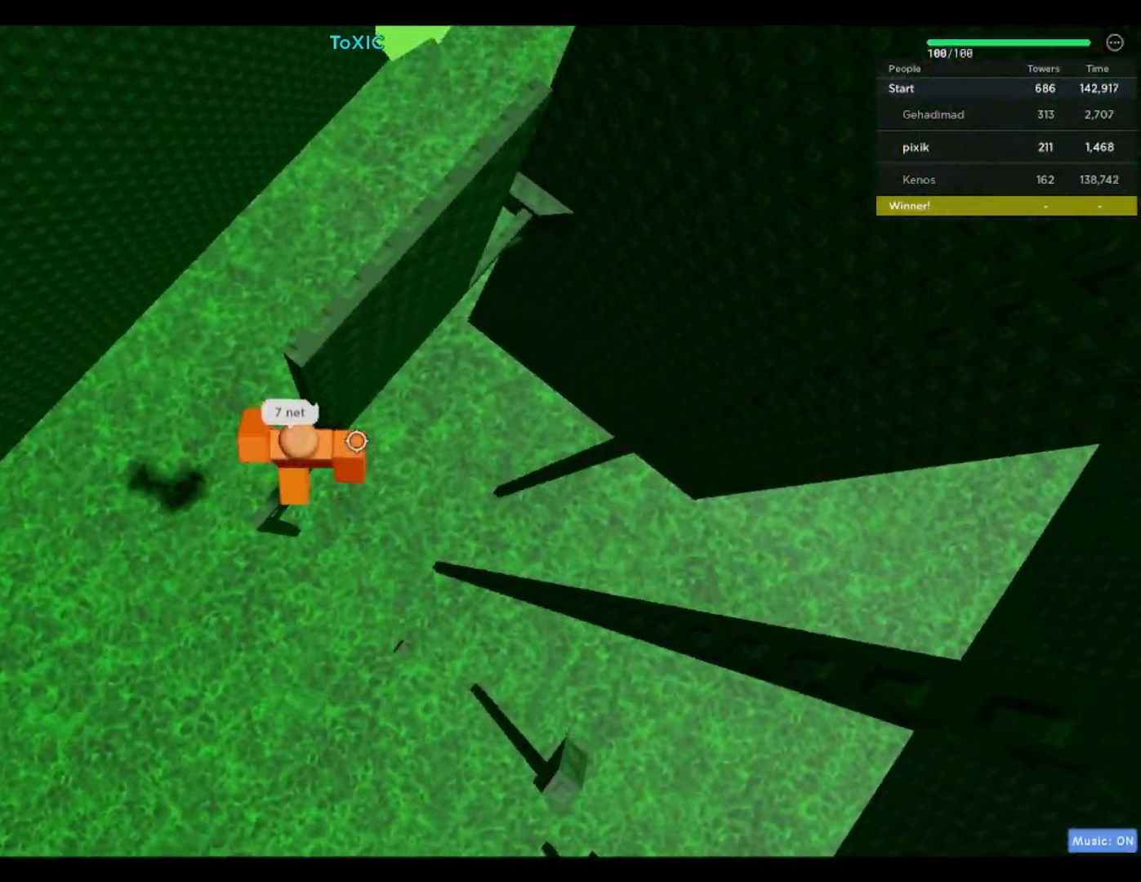
{"keys": ["d"], "events": [[167, "d", "down"], [267, "space", "down"], [450, "space", "up"]]}
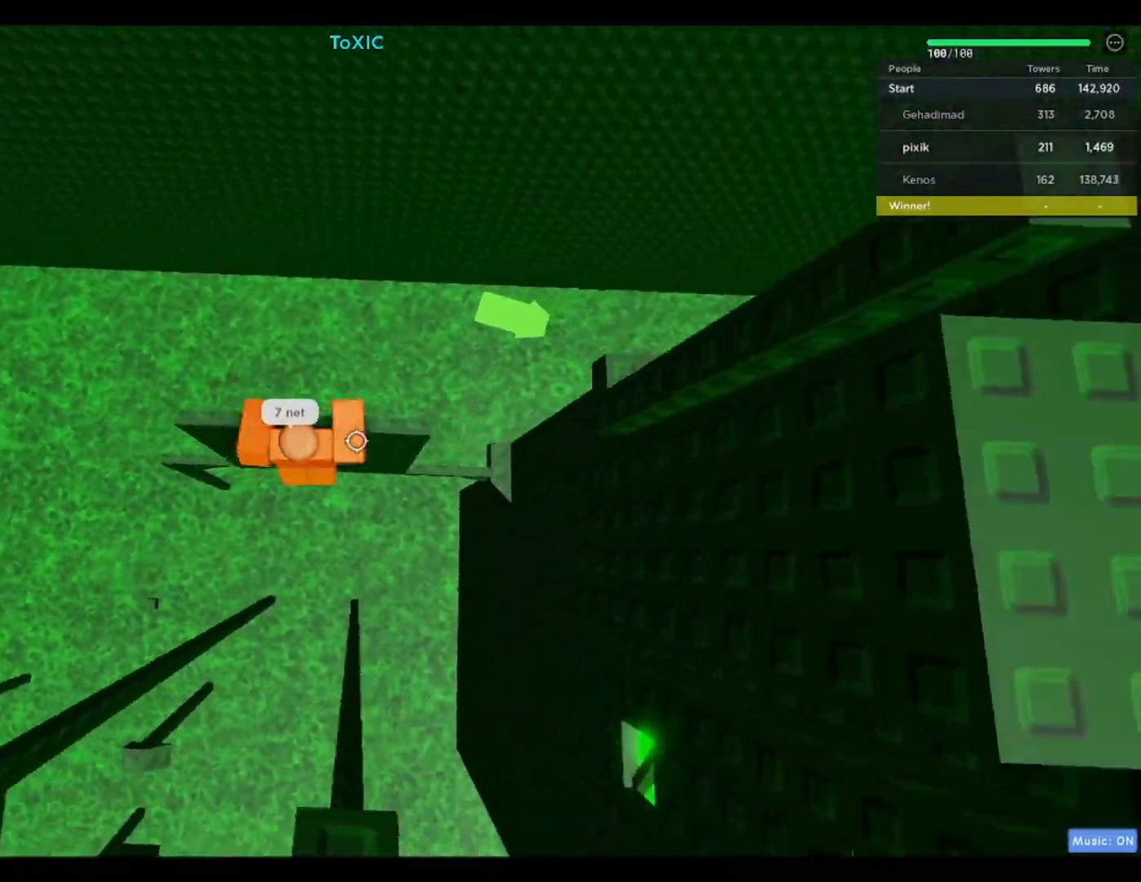
{"keys": [], "events": [[383, "d", "up"]]}
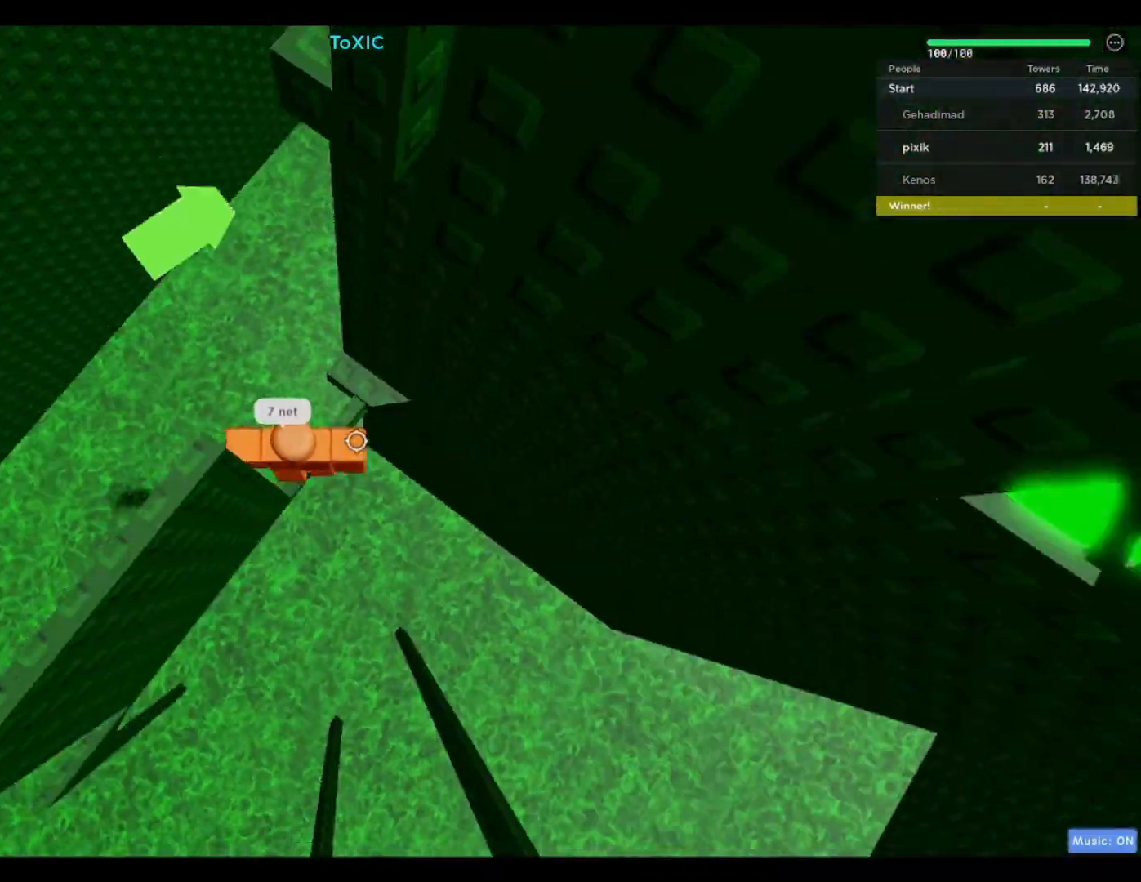
{"keys": ["w"], "events": [[67, "space", "down"], [200, "space", "up"], [383, "w", "down"]]}
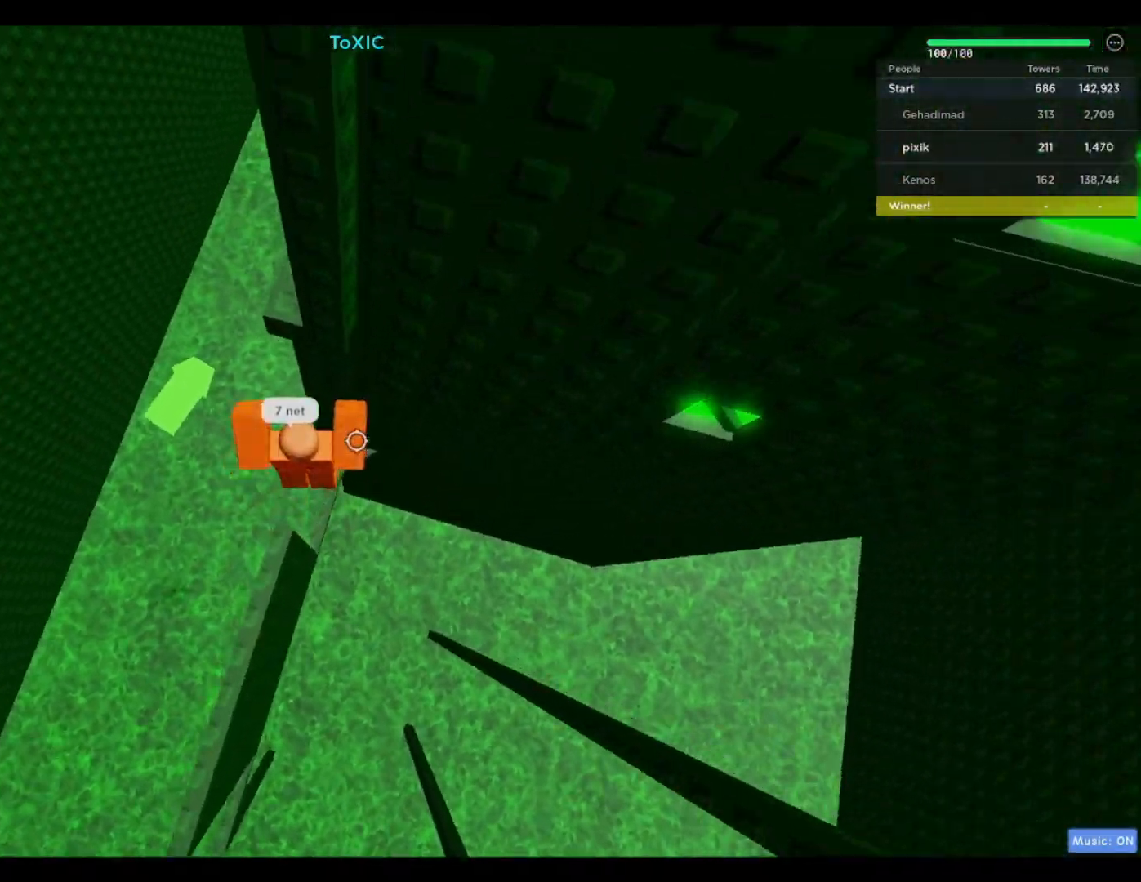
{"keys": ["a"], "events": [[183, "w", "up"], [450, "a", "down"]]}
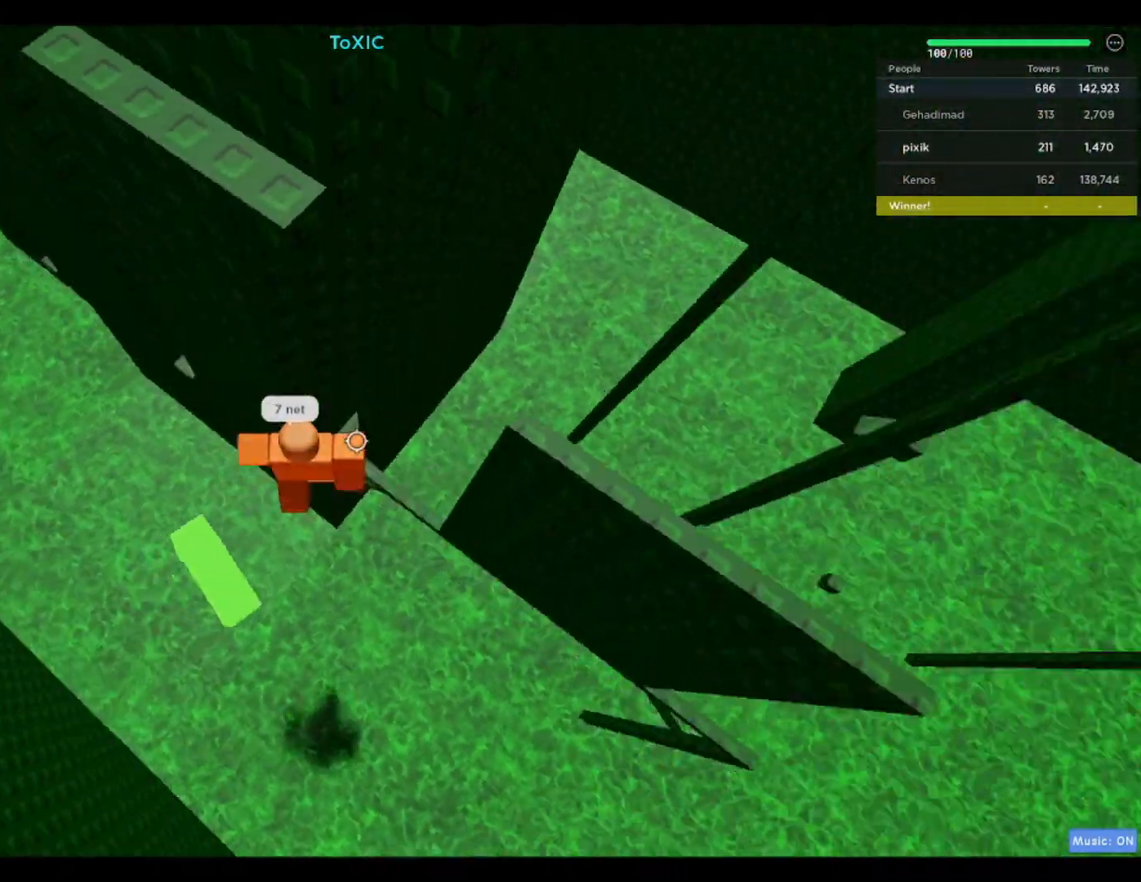
{"keys": ["a", "w"], "events": [[50, "space", "down"], [233, "space", "up"], [467, "w", "down"]]}
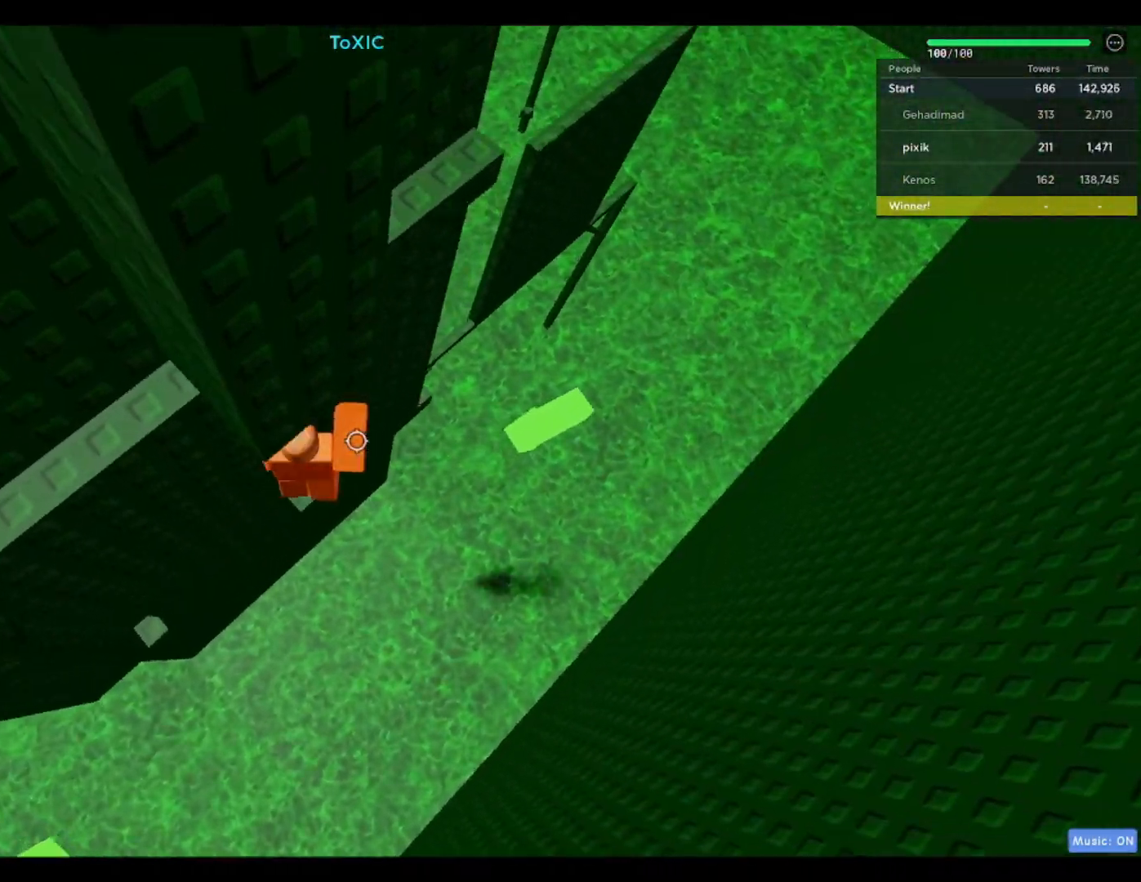
{"keys": ["a", "space"], "events": [[167, "a", "up"], [300, "a", "down"], [350, "w", "up"], [450, "space", "down"]]}
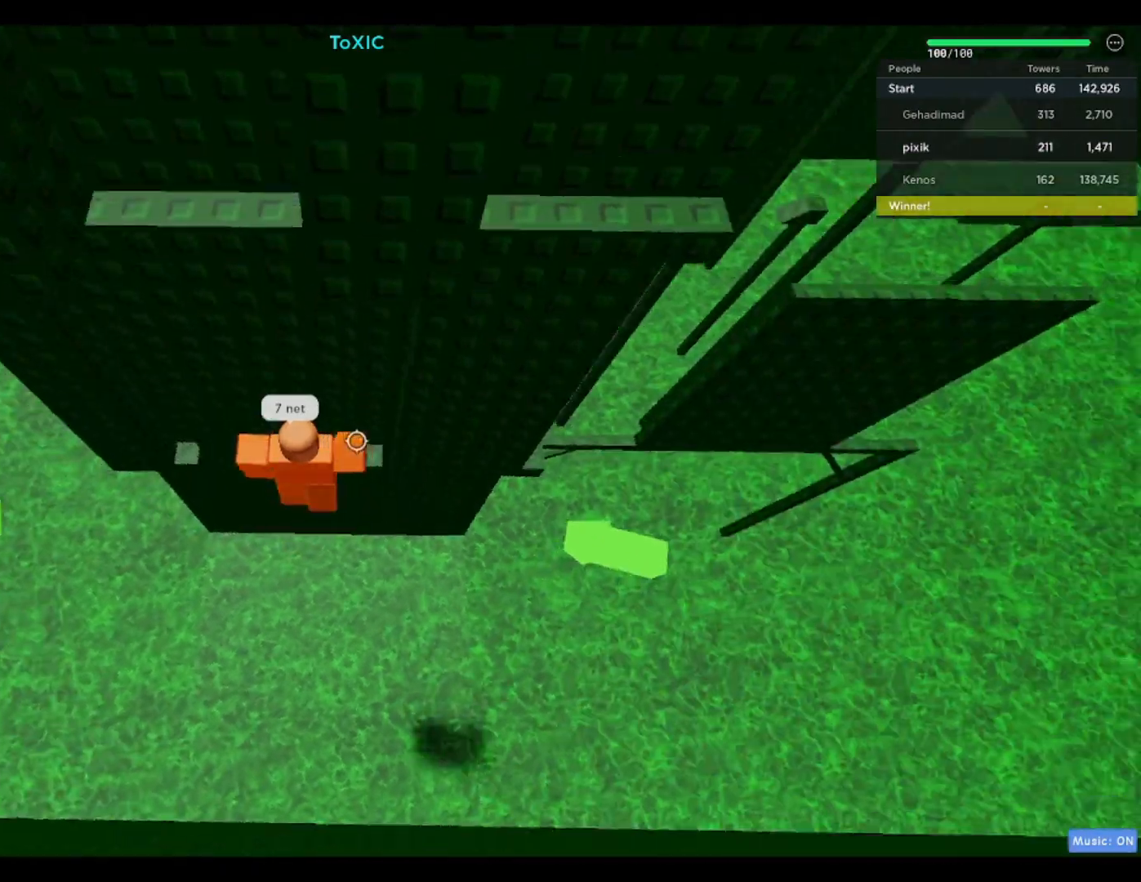
{"keys": ["a", "w"], "events": [[83, "space", "up"], [417, "w", "down"]]}
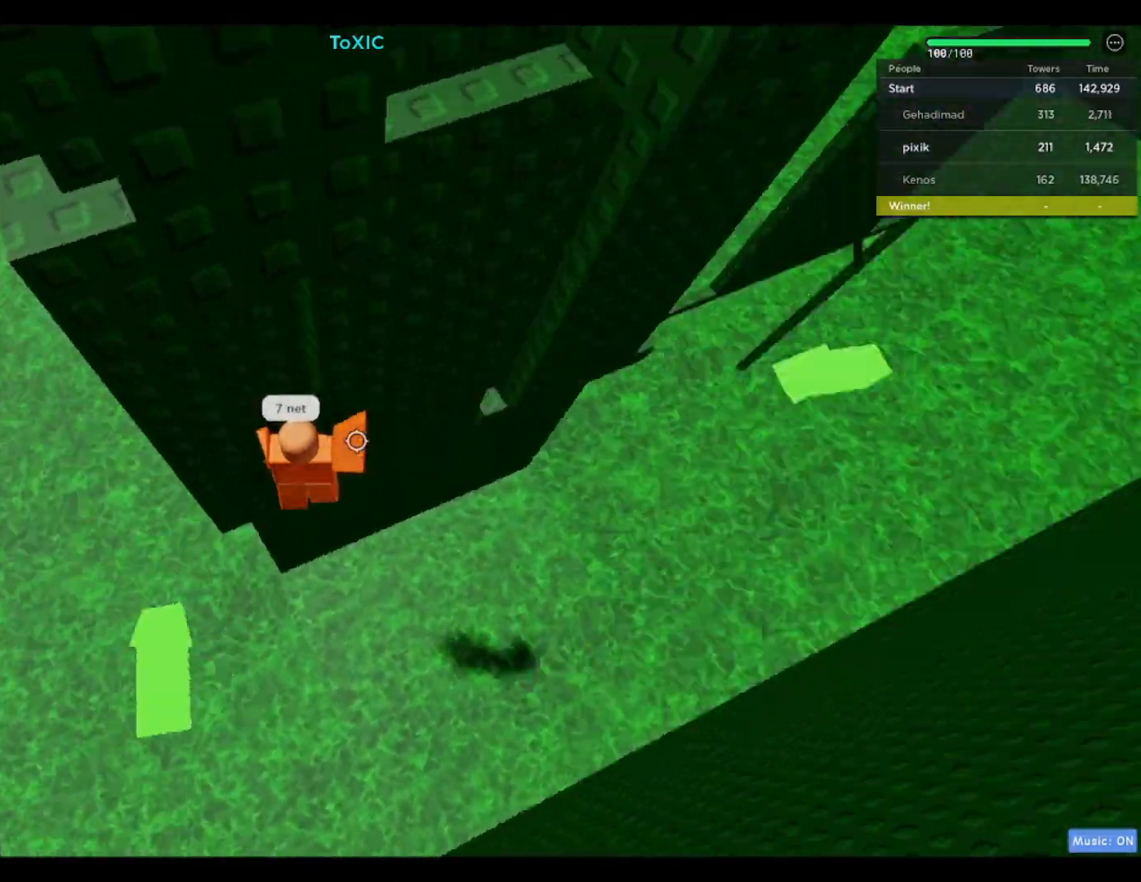
{"keys": ["a", "space"], "events": [[50, "a", "up"], [233, "a", "down"], [233, "w", "up"], [333, "space", "down"]]}
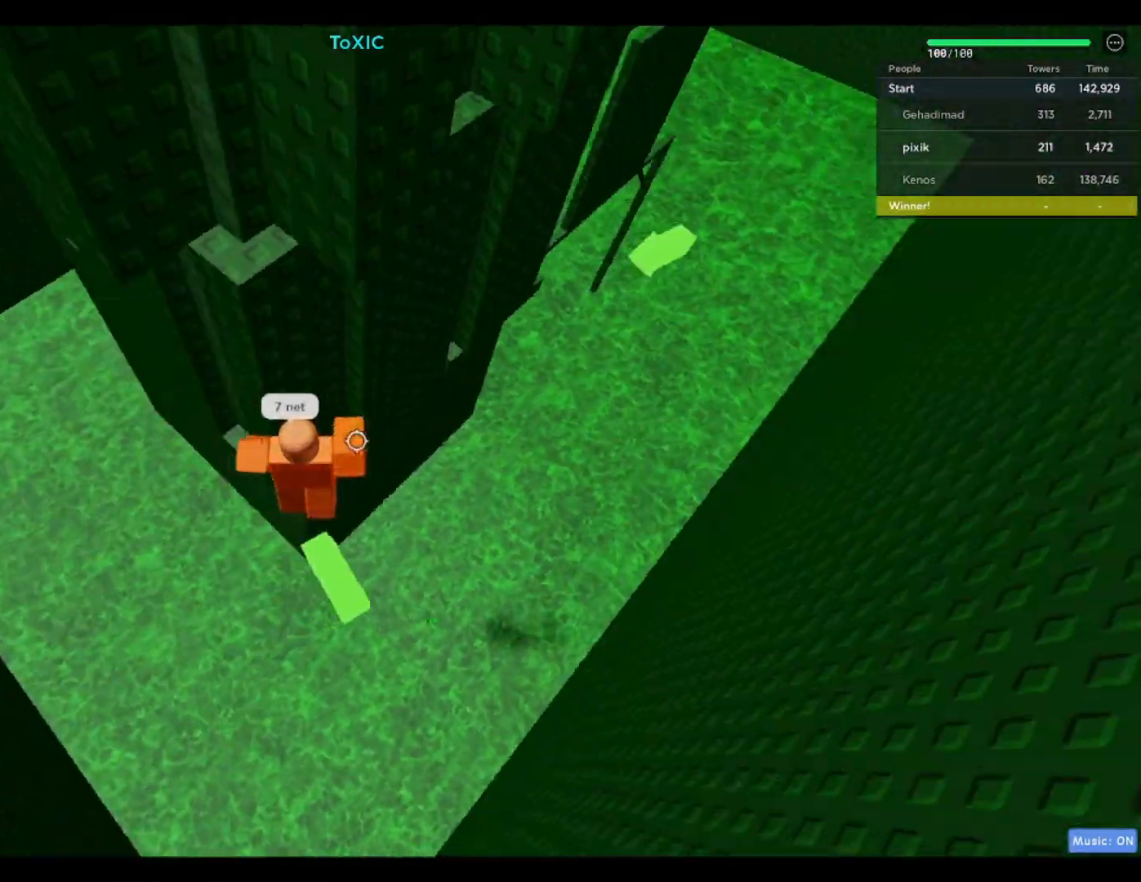
{"keys": ["w"], "events": [[17, "space", "up"], [383, "w", "down"], [467, "a", "up"]]}
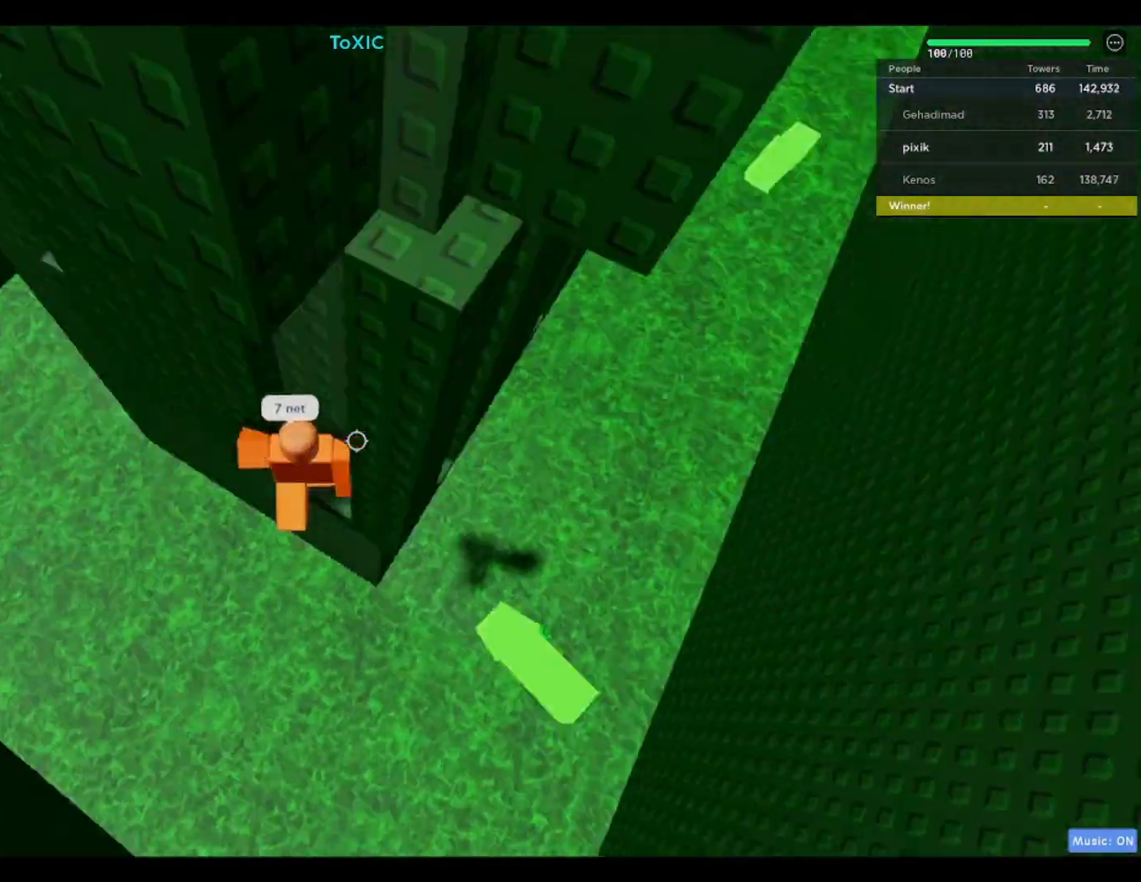
{"keys": ["a", "space"], "events": [[267, "a", "down"], [267, "w", "up"], [417, "space", "down"]]}
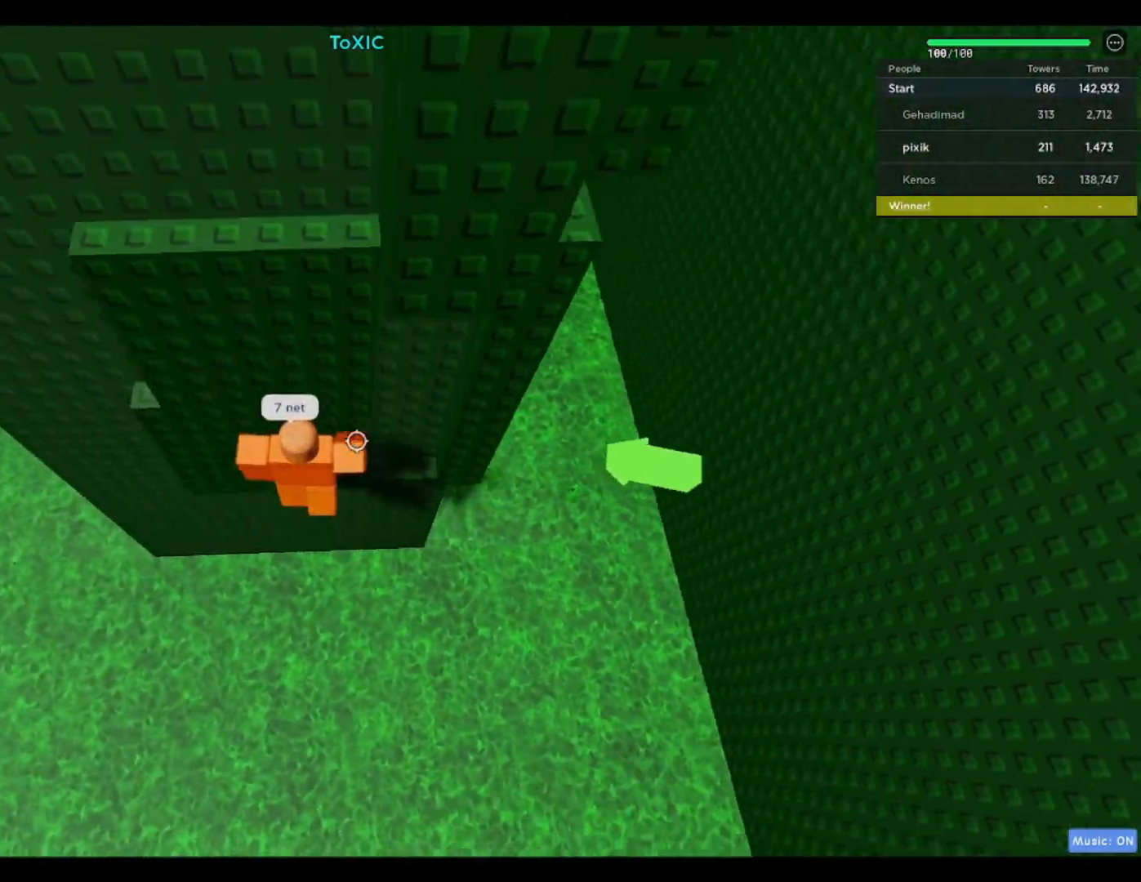
{"keys": ["space", "w"], "events": [[67, "space", "up"], [250, "w", "down"], [400, "space", "down"], [500, "a", "up"]]}